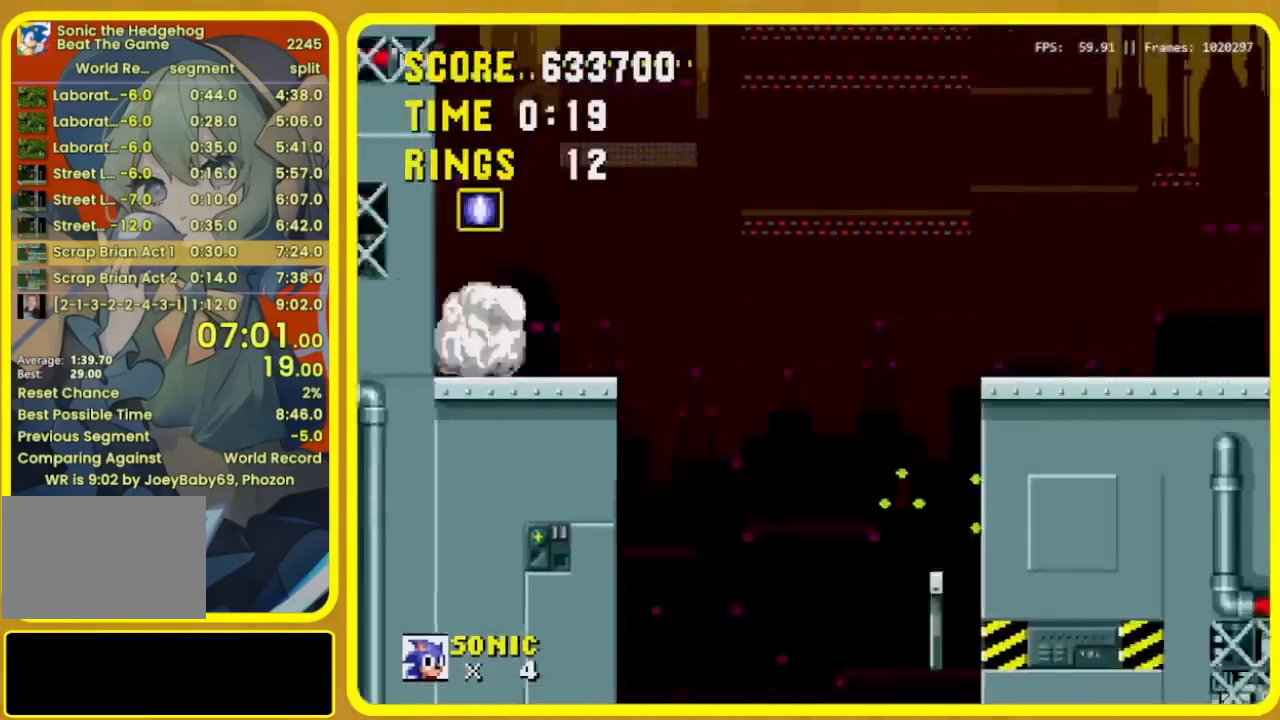
Gameplay with a controller (Xbox layout); each line is a JSON object with the inputs held at the frame after it (dt_ms = milliseconds from this image to that frame). "events" lists button and stick changes between this image and that frame as [ms after this image, input, new state], when the widget could be followed in between. Not read: L2 L3 R2 R3 START left_stick.
{"dt_ms": 500, "buttons": [], "events": [[67, "A", "up"], [67, "B", "up"], [67, "C", "up"], [467, "R1", "up"]]}
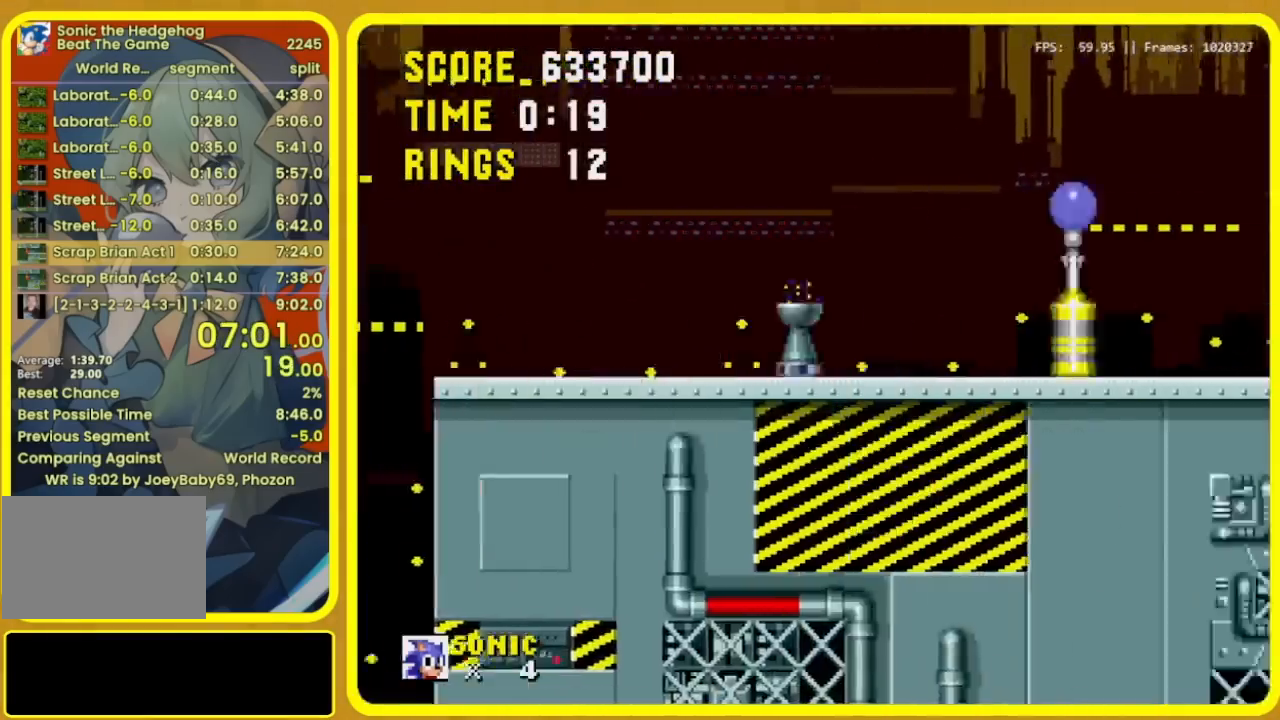
{"dt_ms": 500, "buttons": ["A", "B", "C", "R1", "DPAD_DOWN"], "events": [[33, "B", "down"], [33, "C", "down"], [33, "R1", "down"], [67, "A", "down"], [467, "DPAD_DOWN", "down"]]}
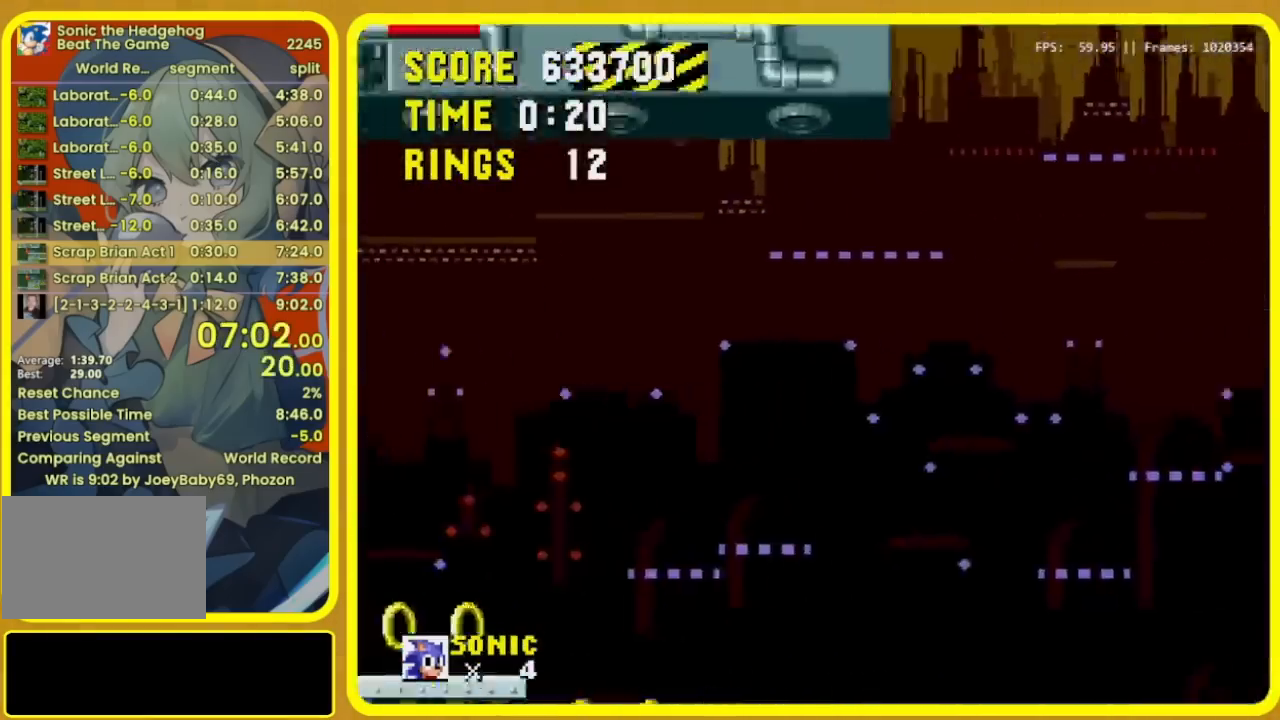
{"dt_ms": 500, "buttons": ["A", "B", "C", "R1", "DPAD_DOWN"], "events": []}
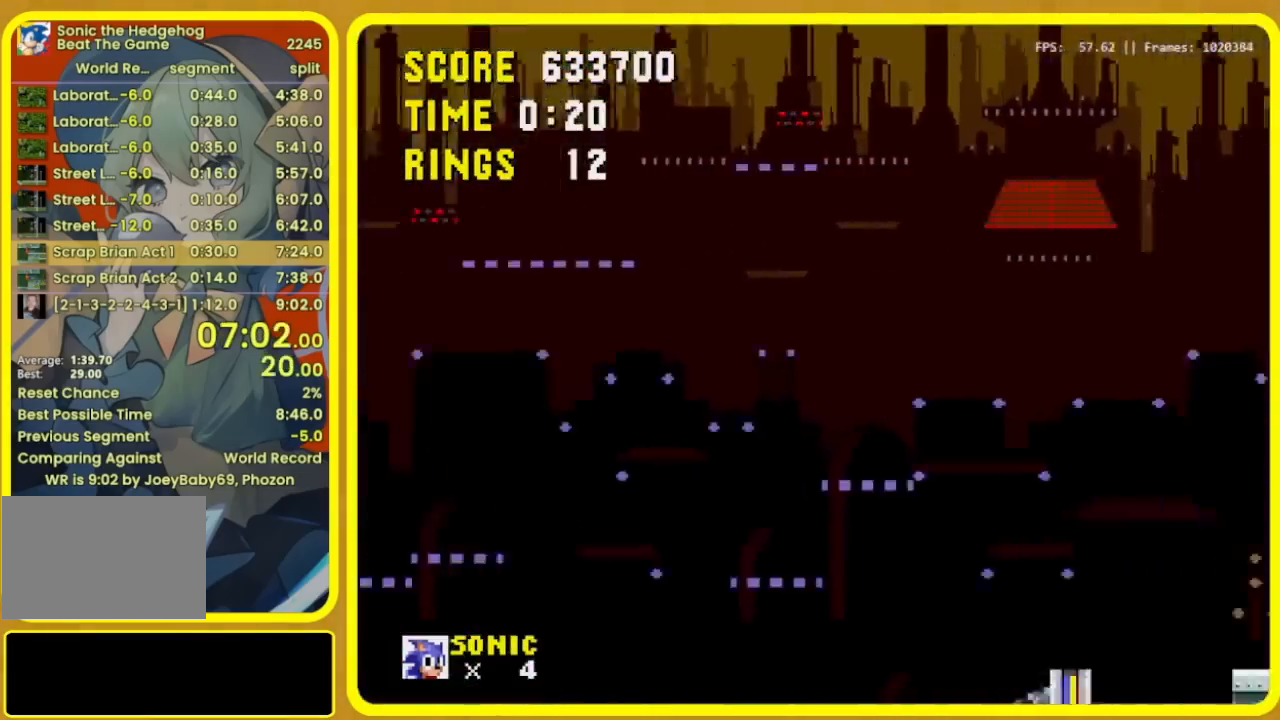
{"dt_ms": 500, "buttons": [], "events": [[67, "A", "up"], [67, "R1", "up"], [100, "B", "up"], [100, "C", "up"], [100, "DPAD_DOWN", "up"]]}
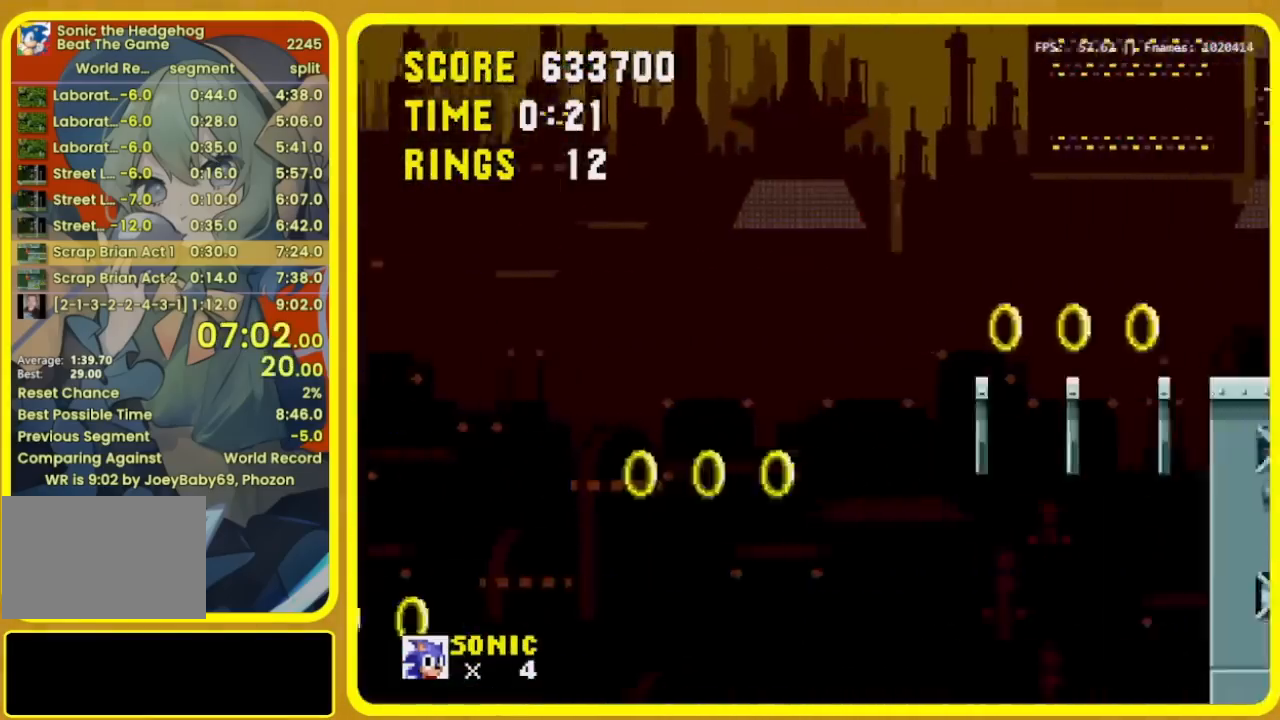
{"dt_ms": 1000, "buttons": ["A", "B", "C", "R1", "DPAD_RIGHT"]}
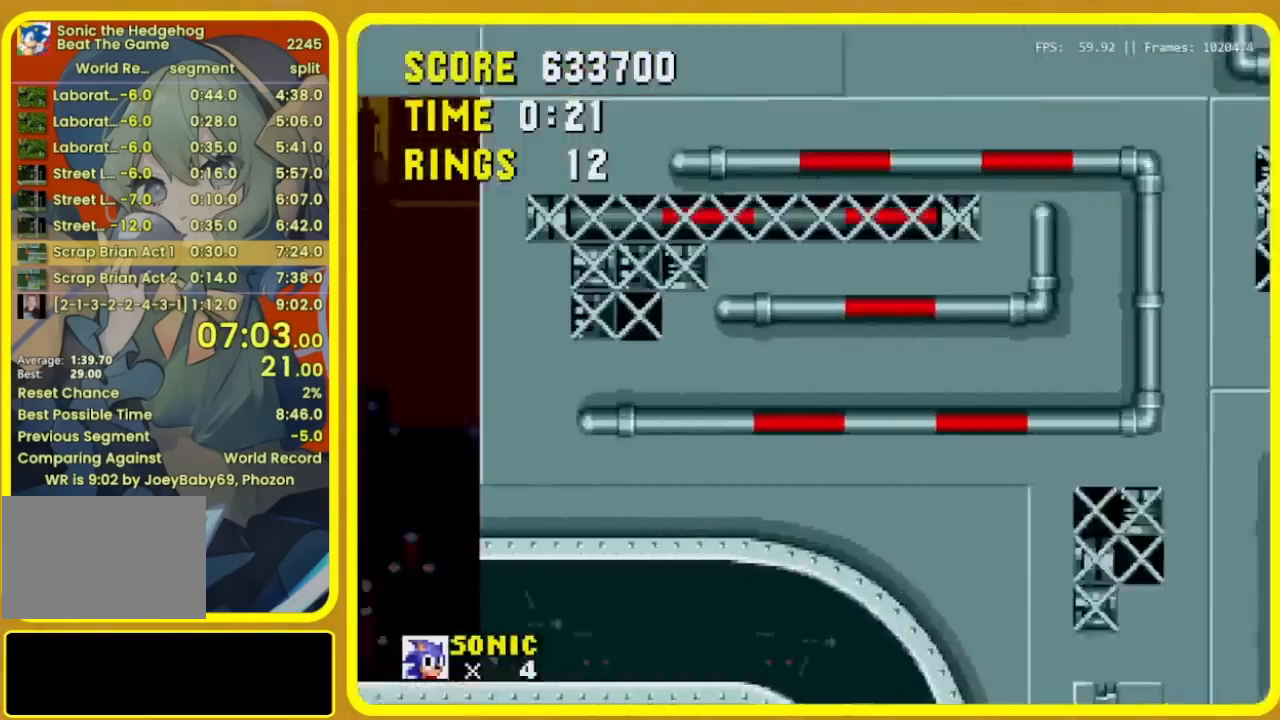
{"dt_ms": 500, "buttons": []}
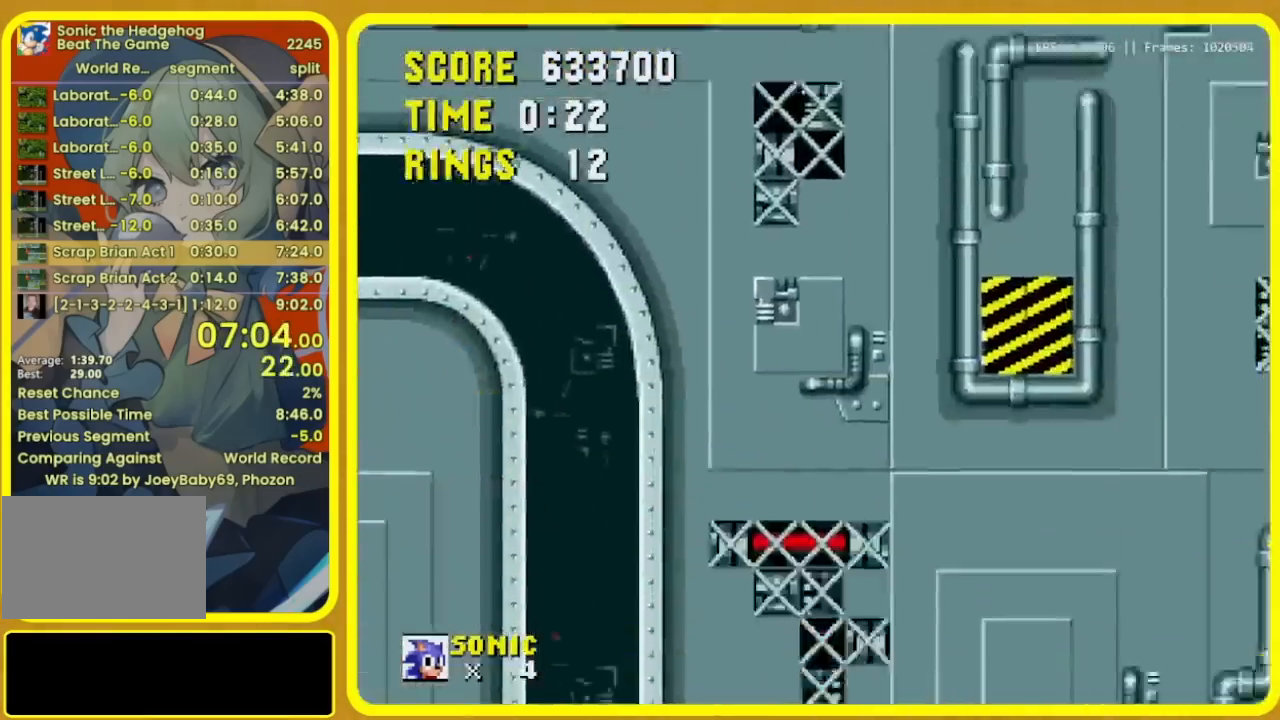
{"dt_ms": 500, "buttons": ["DPAD_LEFT"], "events": [[33, "DPAD_LEFT", "down"]]}
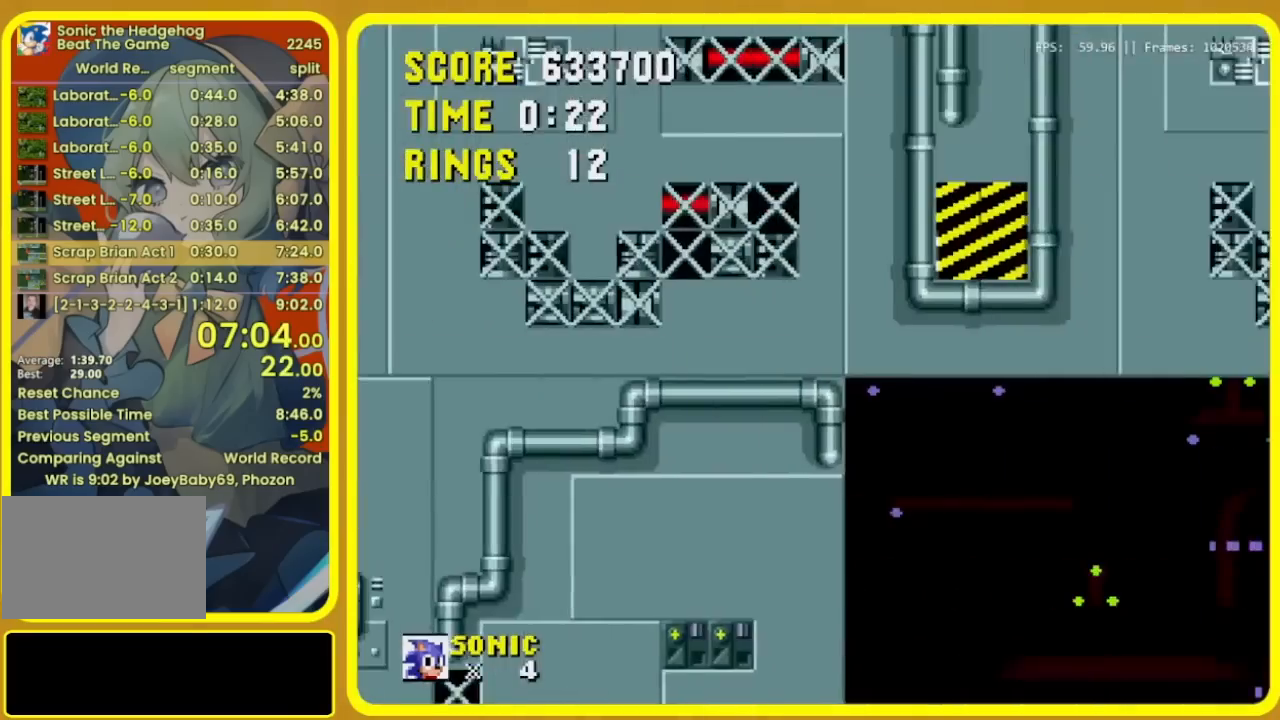
{"dt_ms": 500, "buttons": [], "events": [[467, "DPAD_LEFT", "up"]]}
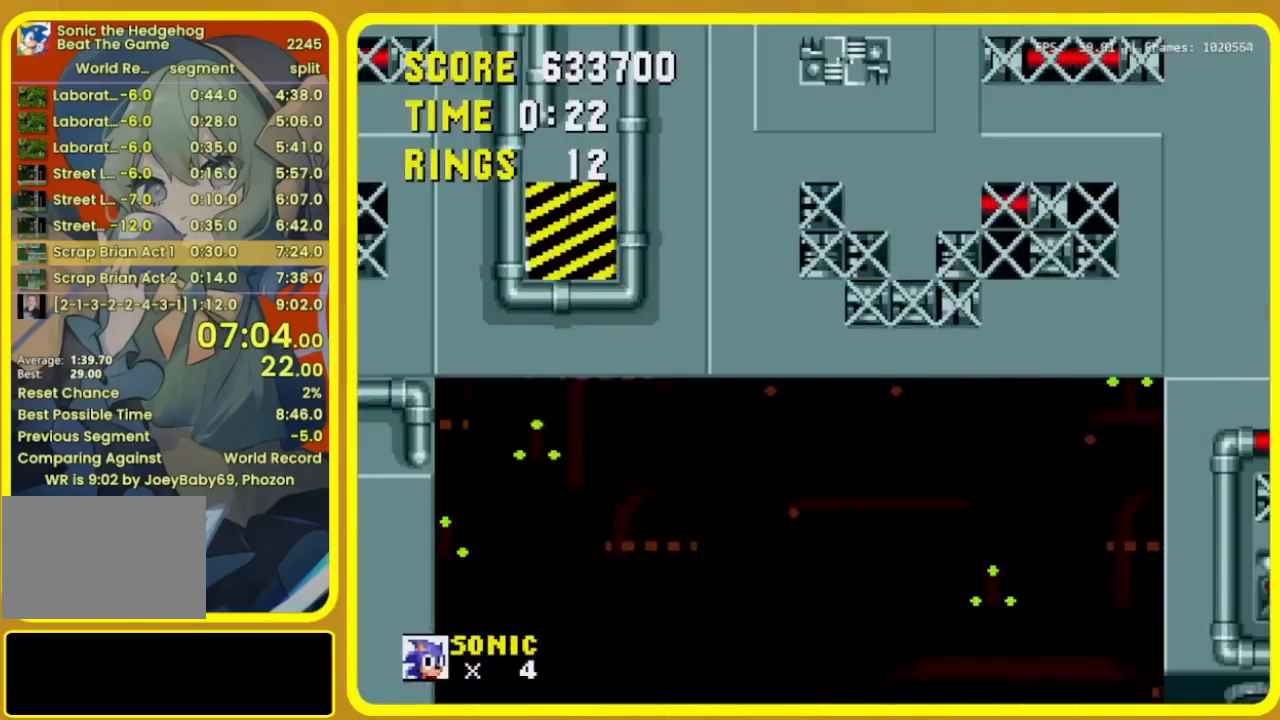
{"dt_ms": 500, "buttons": []}